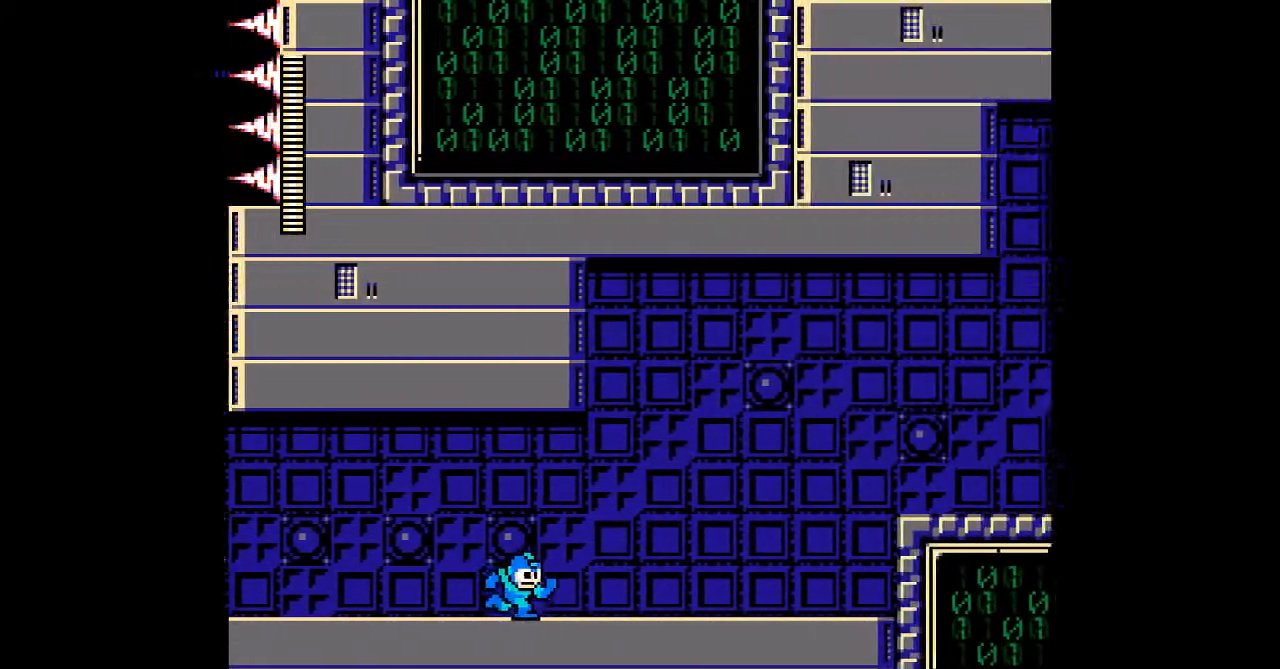
Gameplay with a controller; each line is a JSON object with the inputs held at the frame after it. "events" lists button and stick changes between this image and that frame as [ms after this image, input, new state], when the widget could be followed in between. Not read: B C L3 R3.
{"buttons": ["DPAD_RIGHT"], "events": [[283, "DPAD_RIGHT", "down"]]}
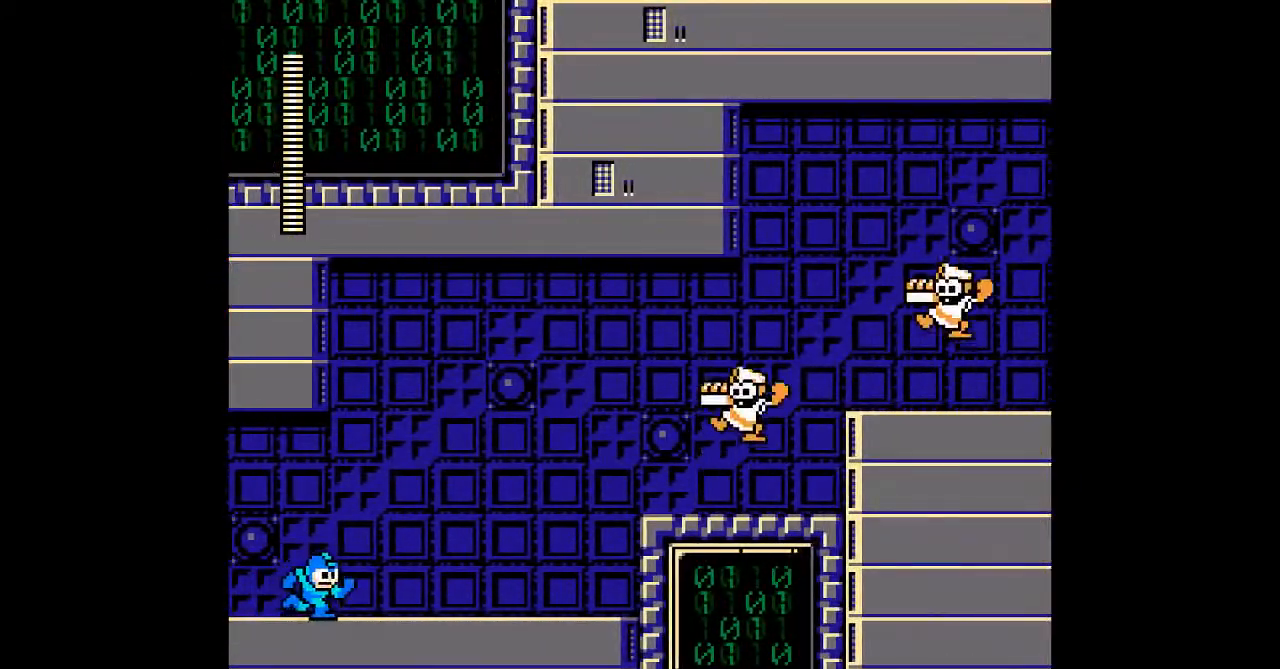
{"buttons": ["DPAD_RIGHT"], "events": [[300, "A", "down"], [333, "A", "up"], [367, "A", "down"], [450, "A", "up"]]}
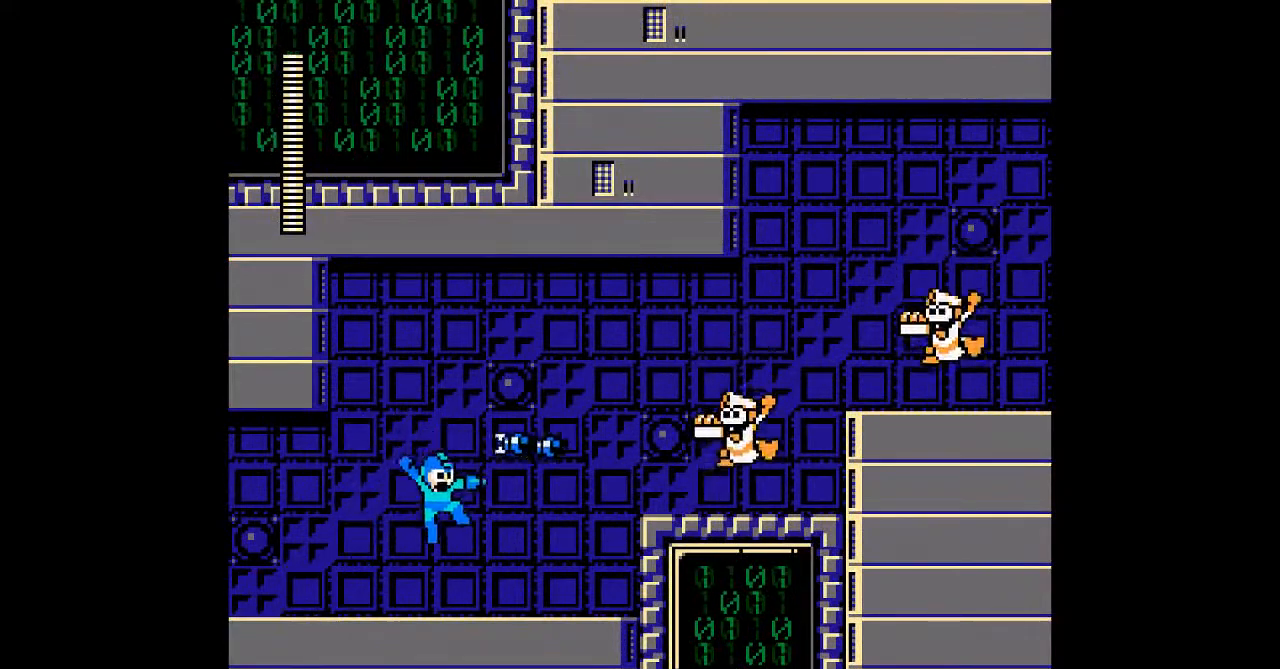
{"buttons": ["A", "DPAD_RIGHT"], "events": [[17, "DPAD_RIGHT", "up"], [350, "DPAD_RIGHT", "down"], [383, "A", "down"], [433, "A", "up"], [500, "A", "down"]]}
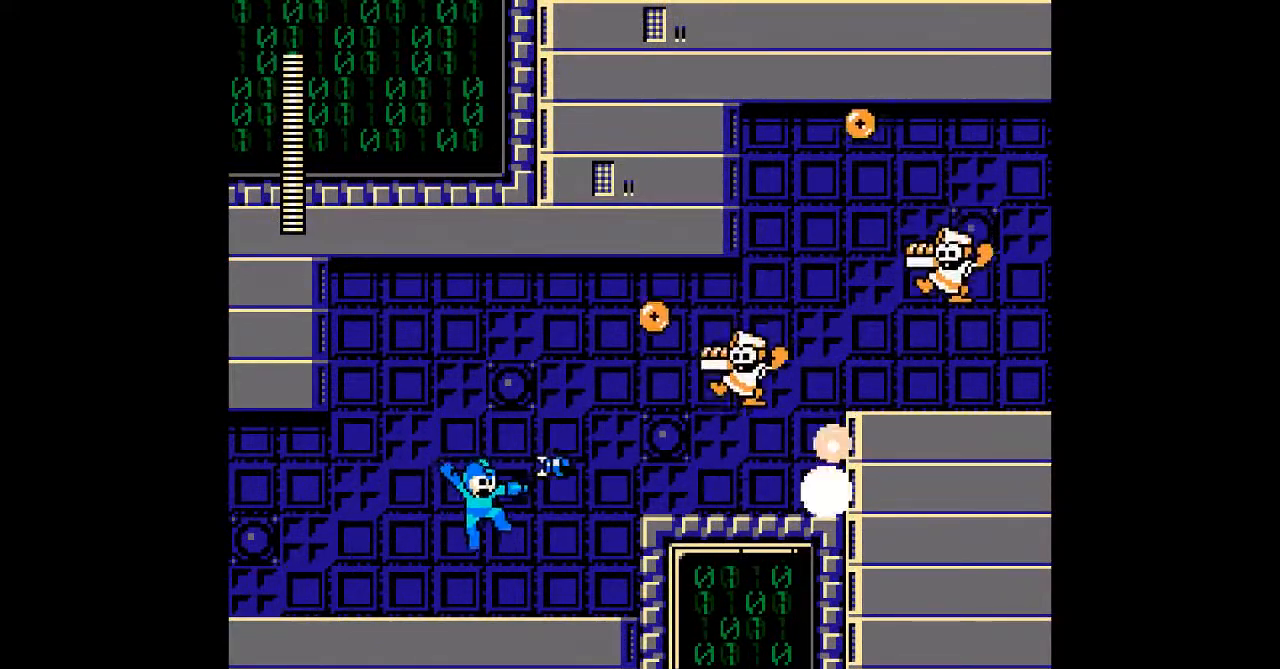
{"buttons": ["DPAD_RIGHT"], "events": [[67, "A", "up"]]}
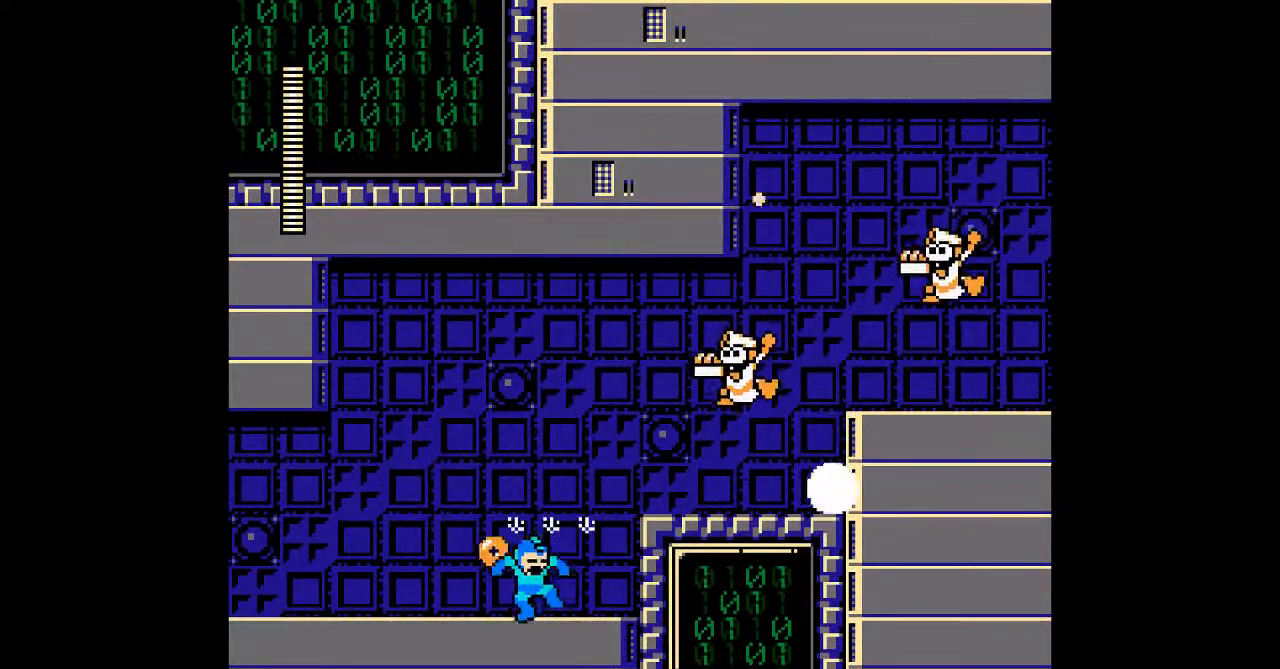
{"buttons": ["DPAD_RIGHT"], "events": [[50, "DPAD_RIGHT", "up"], [117, "DPAD_RIGHT", "down"]]}
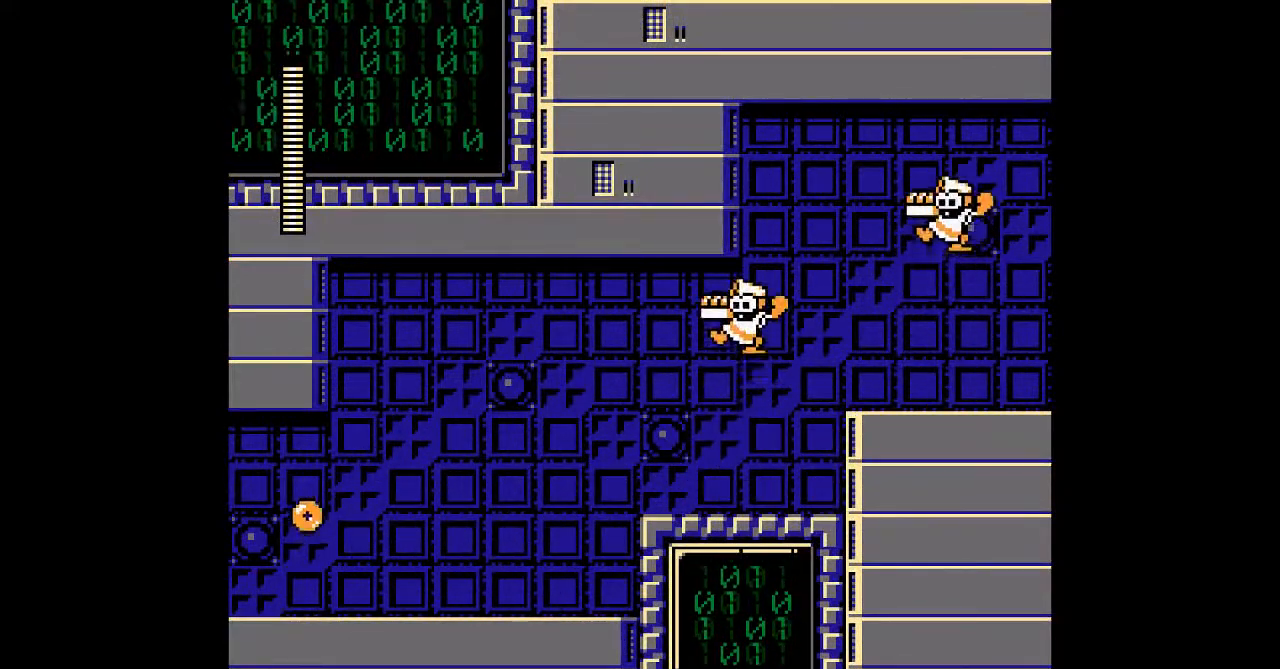
{"buttons": ["A", "DPAD_RIGHT"], "events": [[83, "A", "down"], [150, "A", "up"], [450, "A", "down"]]}
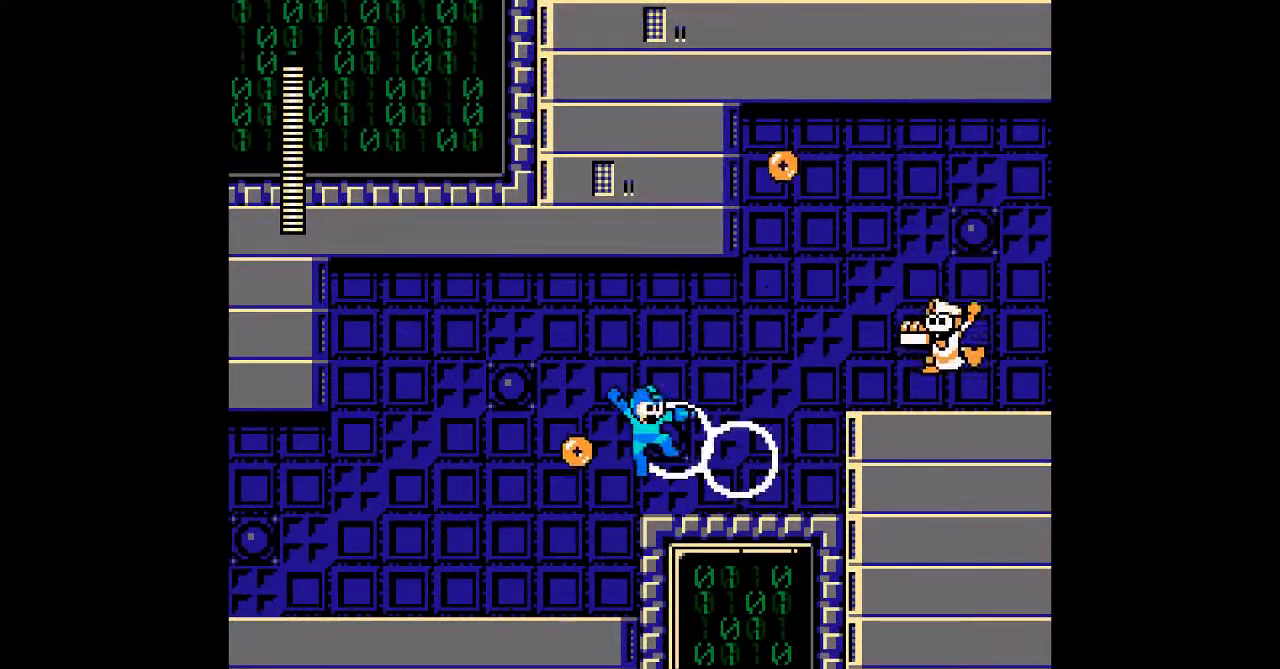
{"buttons": ["DPAD_RIGHT"], "events": [[50, "A", "up"], [100, "A", "down"], [133, "DPAD_RIGHT", "up"], [167, "A", "up"], [233, "A", "down"], [300, "A", "up"], [300, "DPAD_RIGHT", "down"]]}
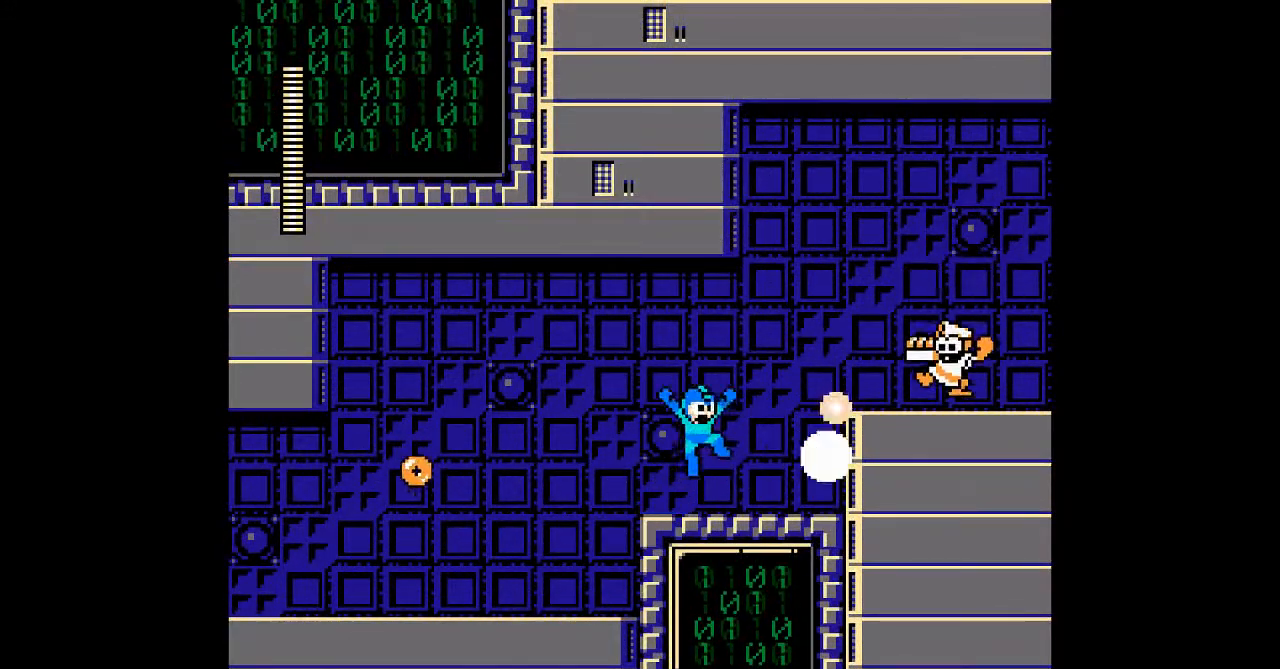
{"buttons": ["DPAD_RIGHT"], "events": [[50, "A", "down"], [117, "A", "up"], [167, "A", "down"], [283, "A", "up"], [333, "DPAD_RIGHT", "up"], [500, "DPAD_RIGHT", "down"]]}
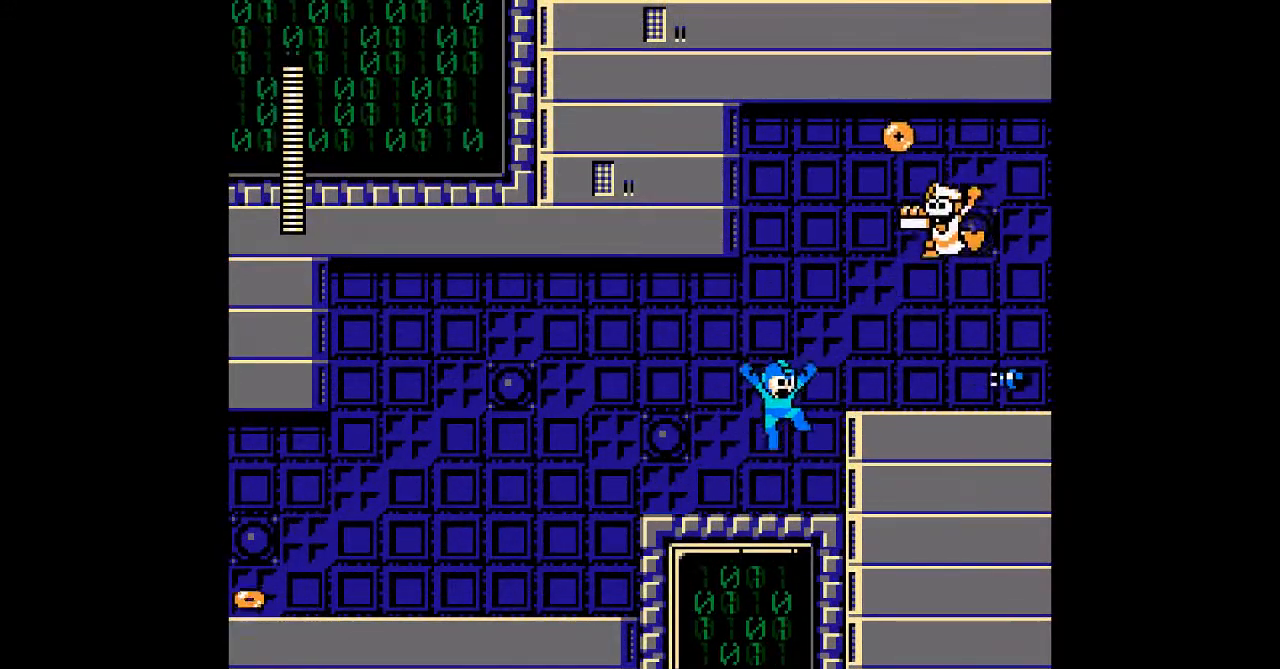
{"buttons": ["A"], "events": [[50, "A", "down"], [250, "A", "up"], [333, "A", "down"], [333, "DPAD_RIGHT", "up"], [400, "A", "up"], [467, "A", "down"]]}
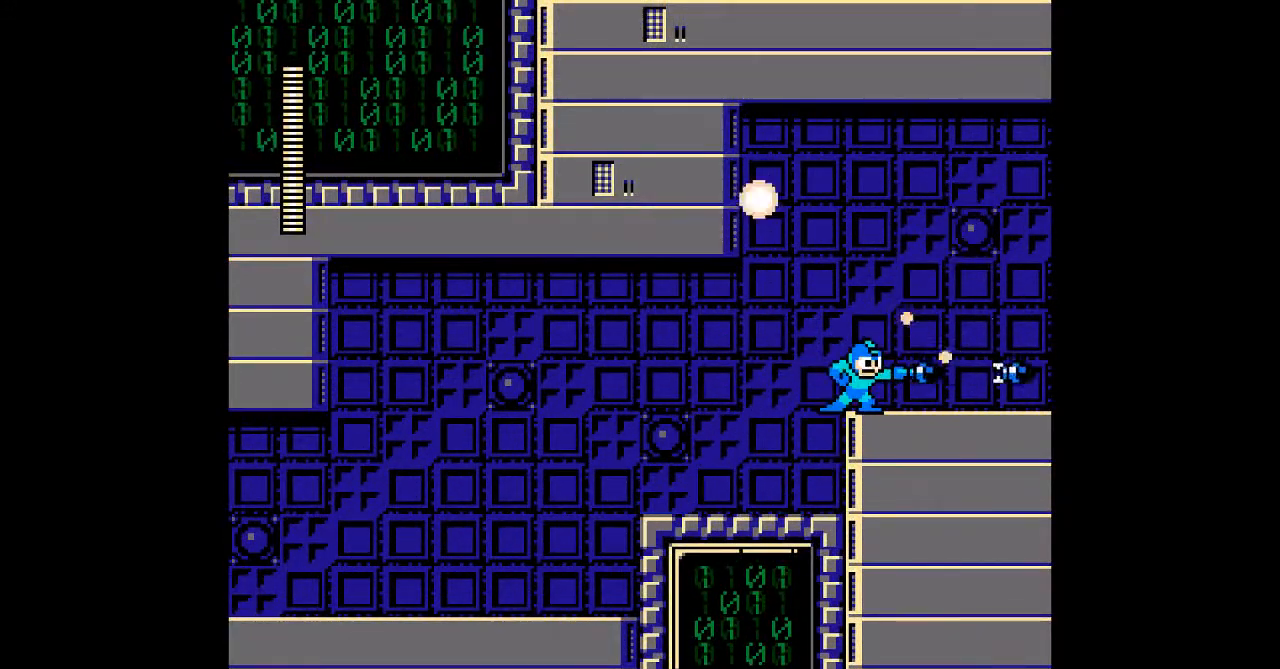
{"buttons": ["DPAD_RIGHT"], "events": [[33, "A", "up"], [133, "DPAD_RIGHT", "down"]]}
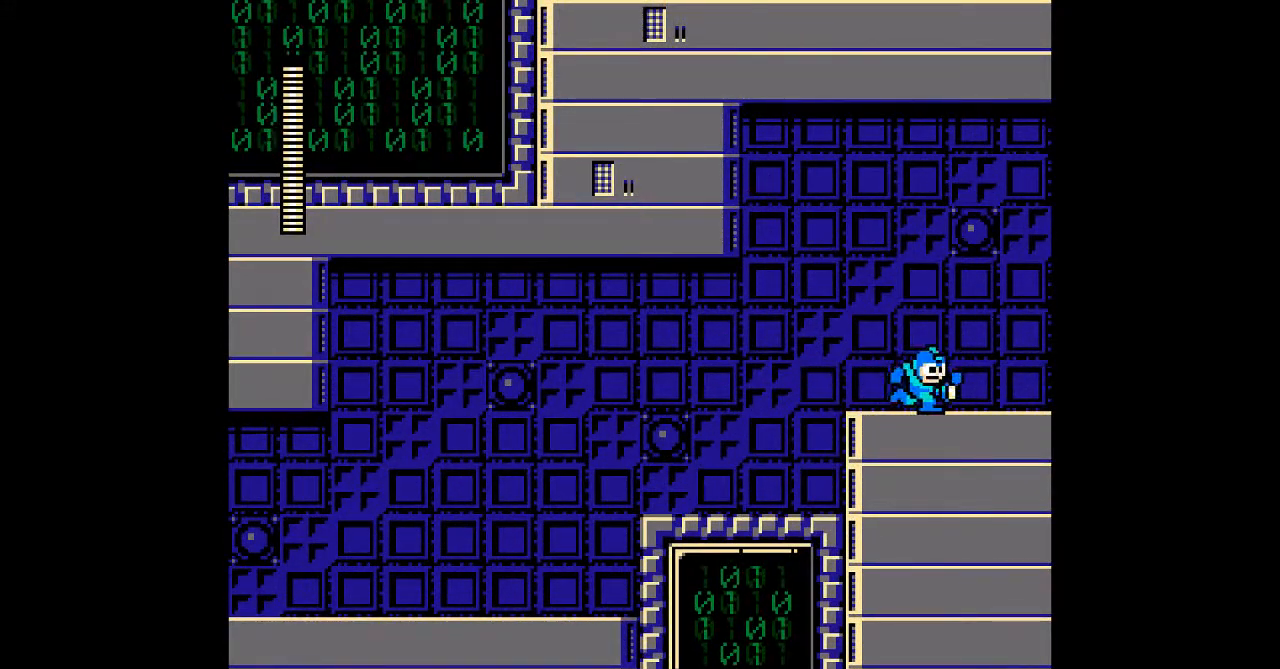
{"buttons": ["DPAD_RIGHT"], "events": []}
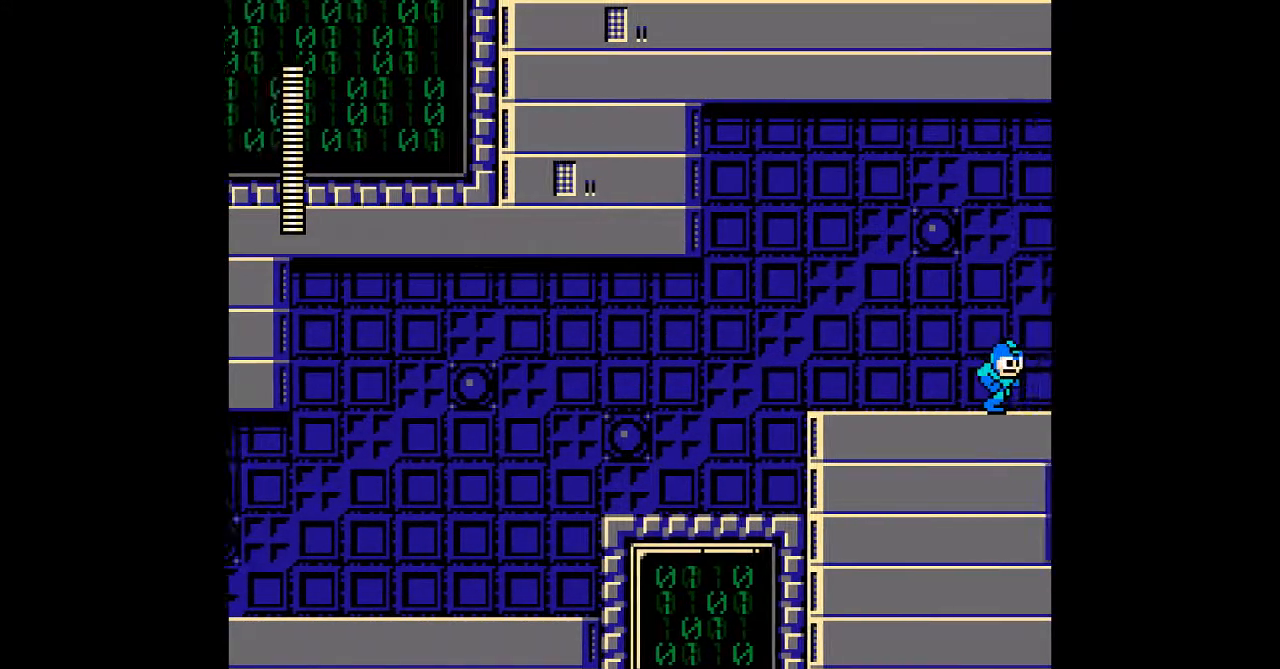
{"buttons": [], "events": [[250, "DPAD_RIGHT", "up"]]}
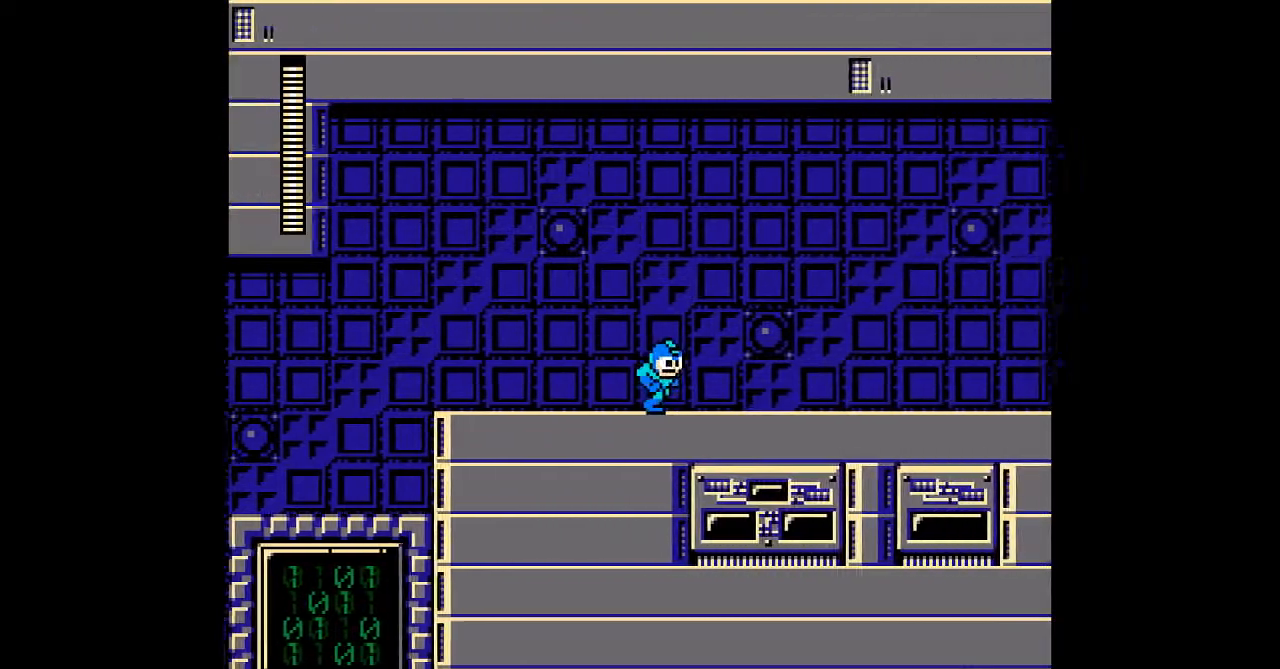
{"buttons": ["DPAD_RIGHT"], "events": [[283, "DPAD_RIGHT", "down"]]}
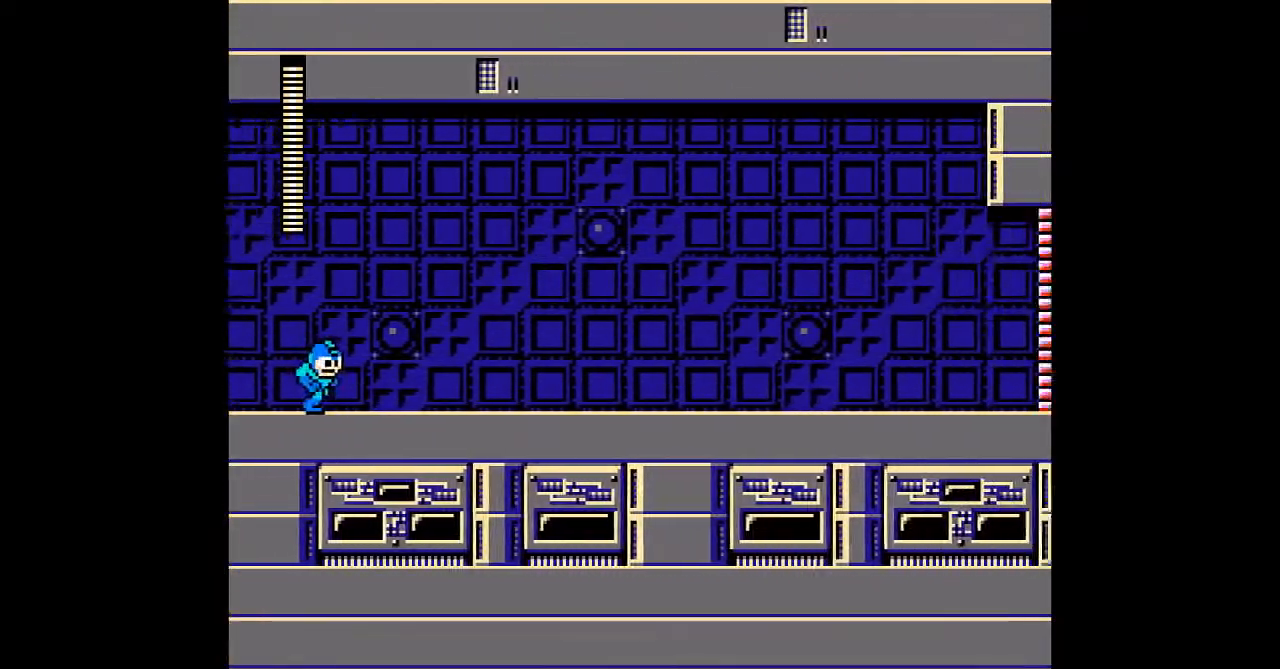
{"buttons": ["DPAD_RIGHT"], "events": []}
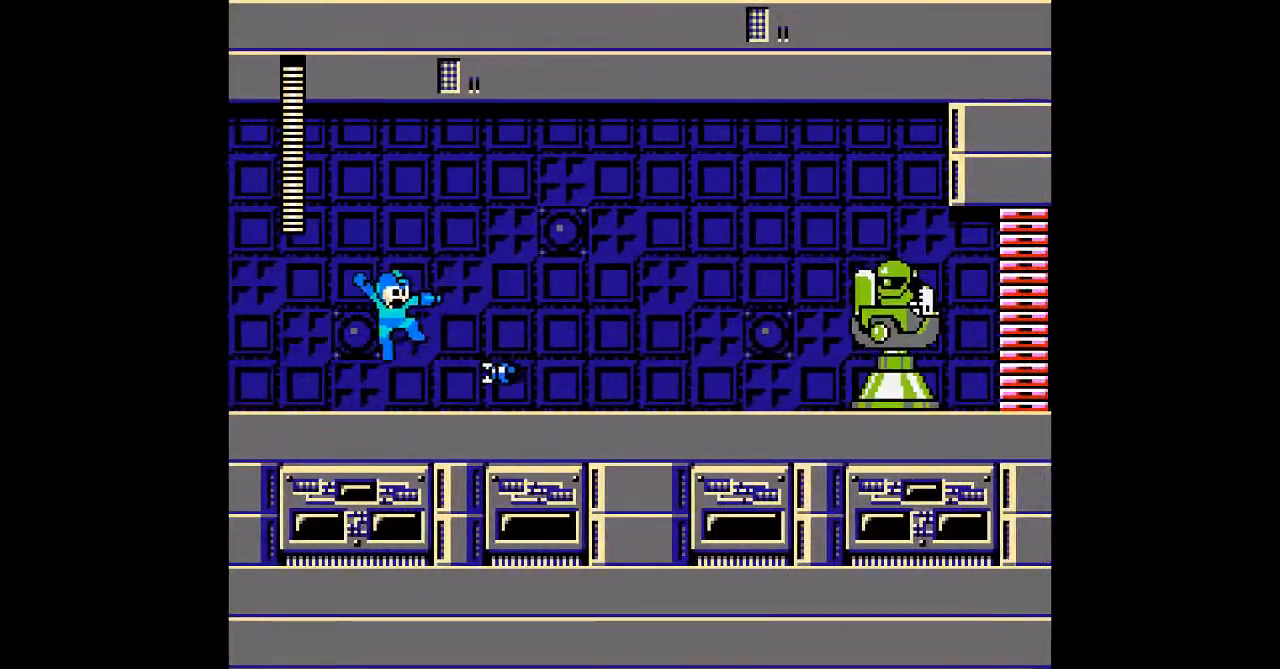
{"buttons": [], "events": [[183, "A", "down"], [333, "A", "up"], [400, "A", "down"], [400, "DPAD_RIGHT", "up"], [467, "A", "up"]]}
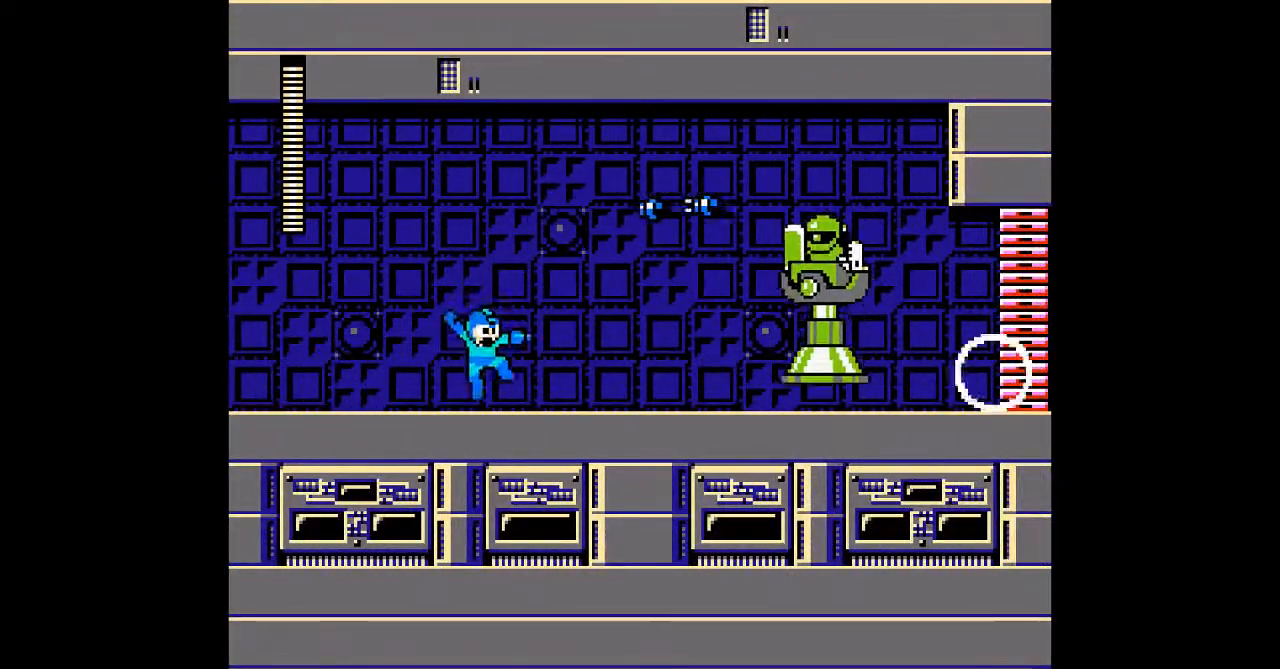
{"buttons": [], "events": [[283, "A", "down"], [483, "A", "up"]]}
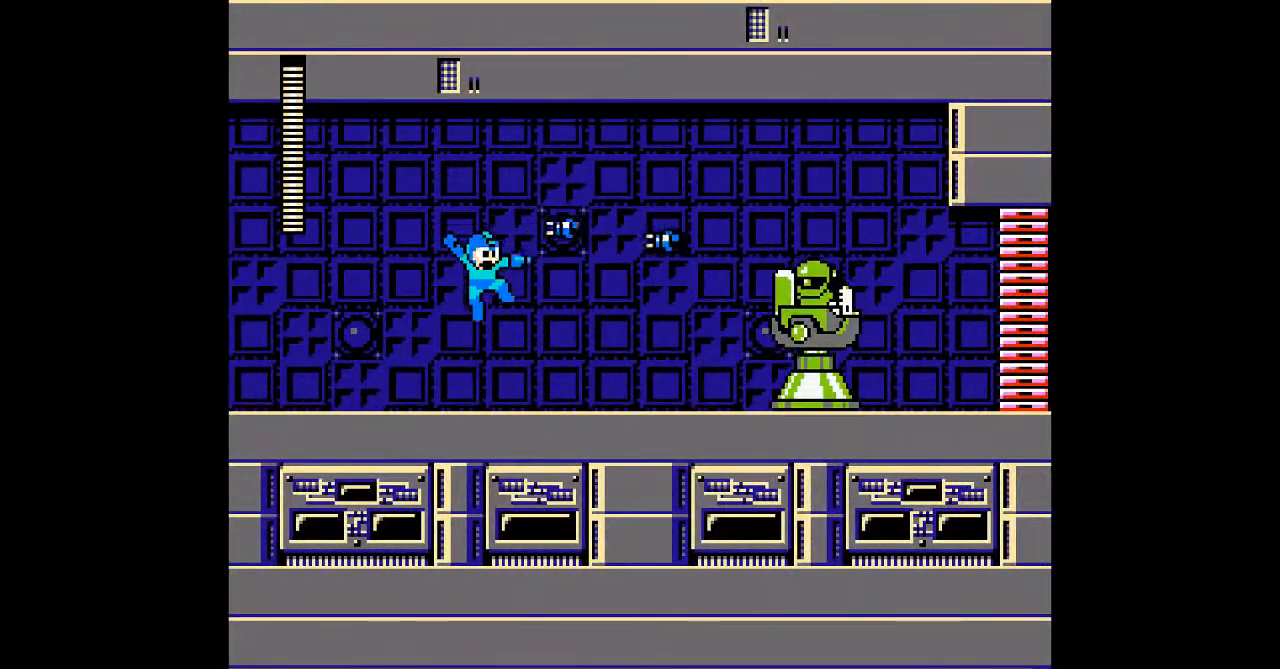
{"buttons": ["A"], "events": [[383, "A", "down"], [450, "A", "up"], [500, "A", "down"]]}
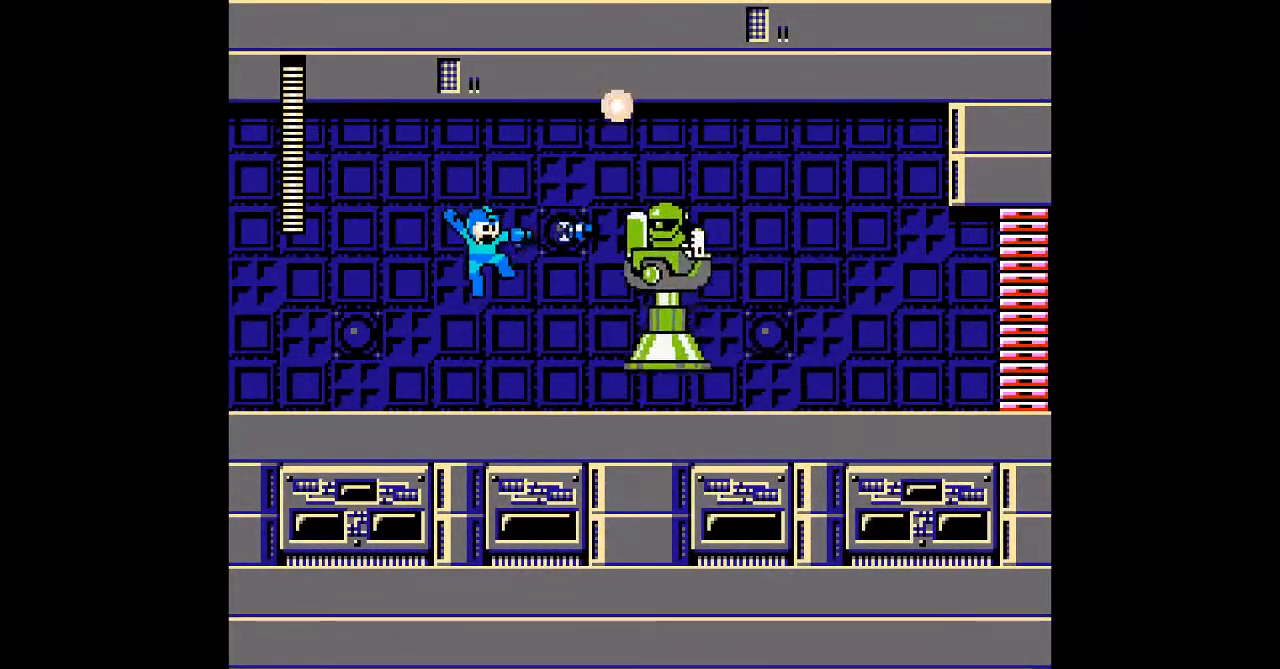
{"buttons": [], "events": [[67, "A", "up"], [117, "A", "down"], [183, "A", "up"], [400, "A", "down"], [483, "A", "up"]]}
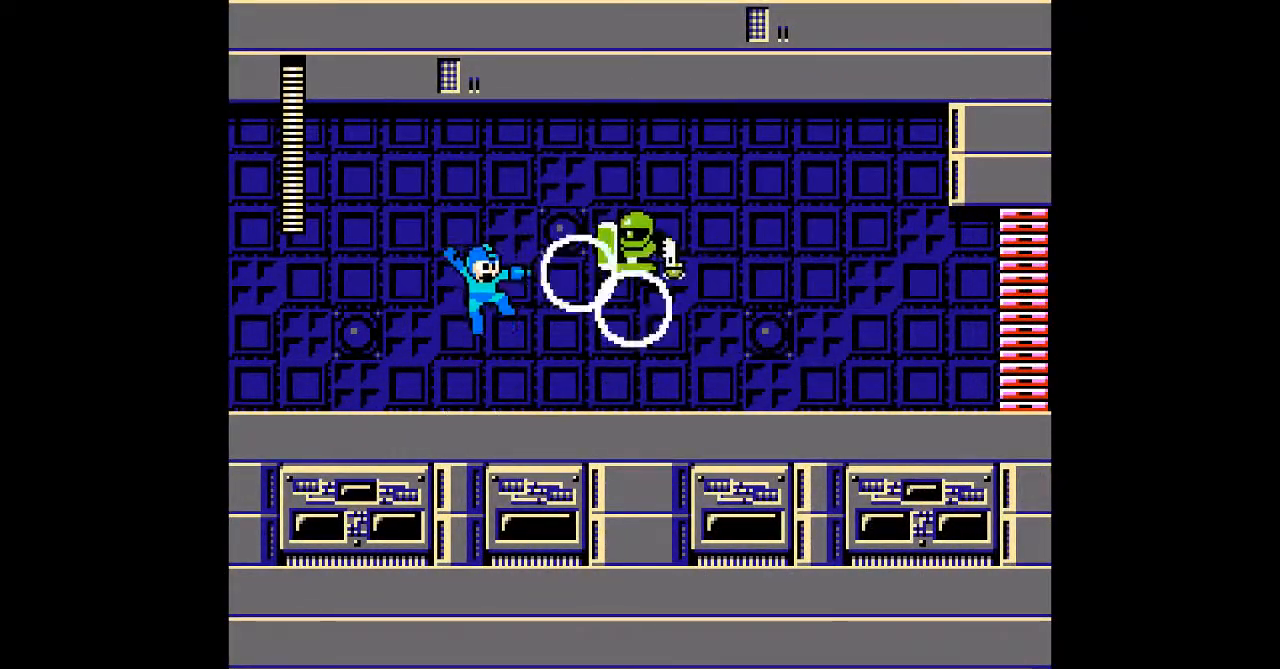
{"buttons": ["DPAD_RIGHT"], "events": [[17, "A", "down"], [200, "A", "up"], [467, "DPAD_RIGHT", "down"]]}
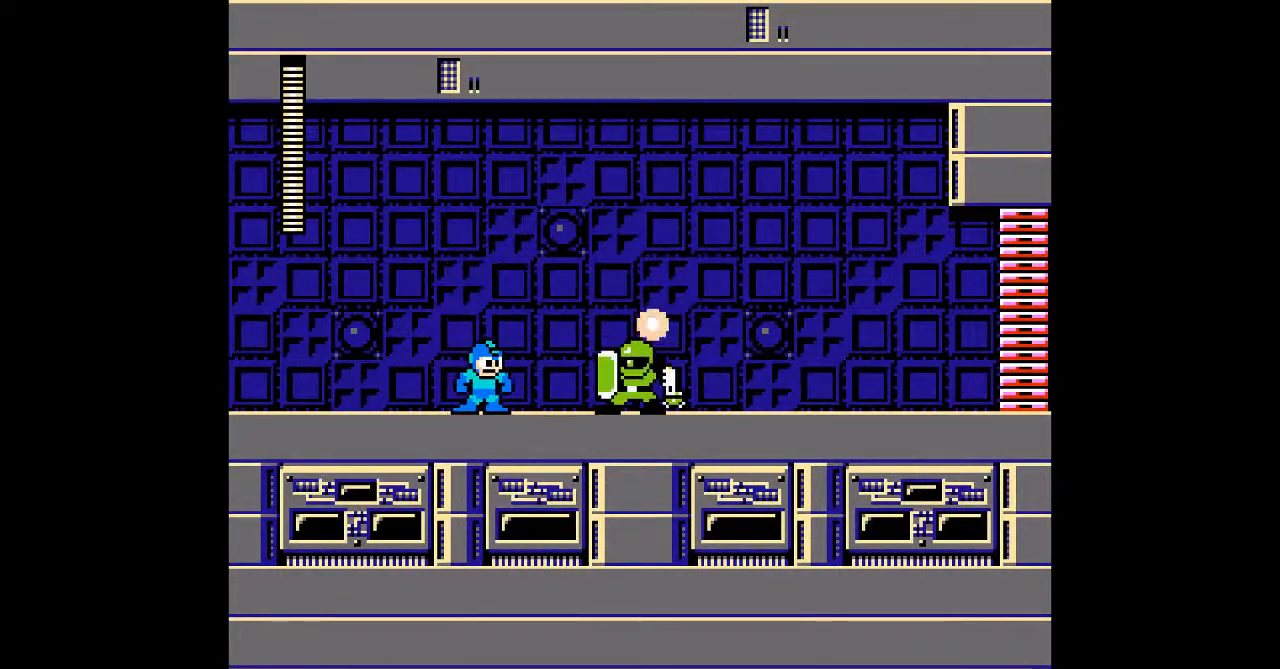
{"buttons": [], "events": [[367, "A", "down"], [367, "DPAD_RIGHT", "up"], [433, "A", "up"]]}
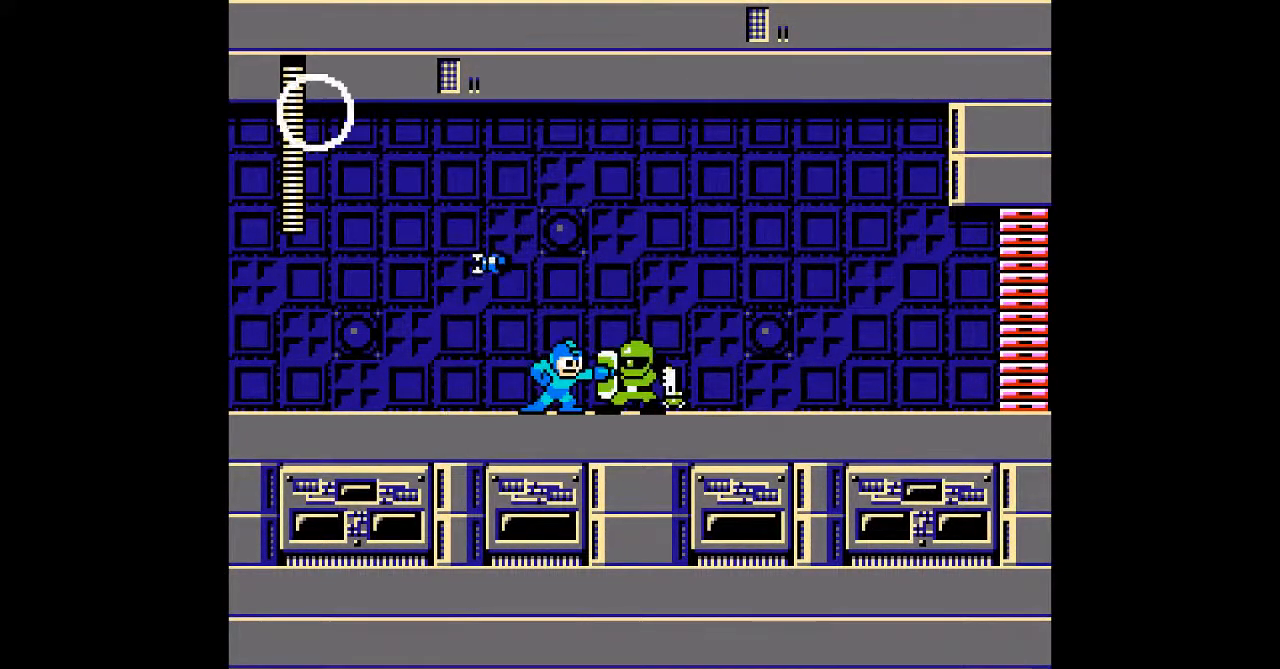
{"buttons": ["A"], "events": [[33, "A", "down"], [100, "A", "up"], [183, "DPAD_RIGHT", "down"], [300, "A", "down"], [300, "DPAD_RIGHT", "up"], [383, "A", "up"], [500, "A", "down"]]}
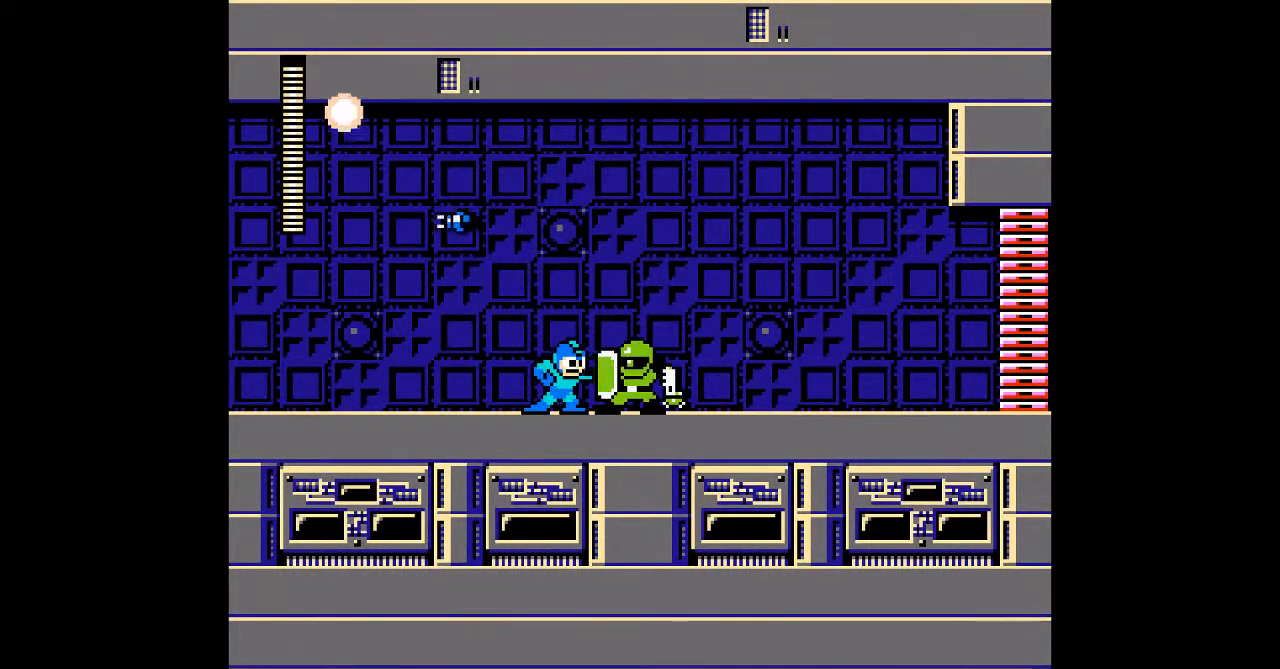
{"buttons": [], "events": [[67, "A", "up"], [167, "A", "down"], [233, "A", "up"], [350, "A", "down"], [400, "A", "up"]]}
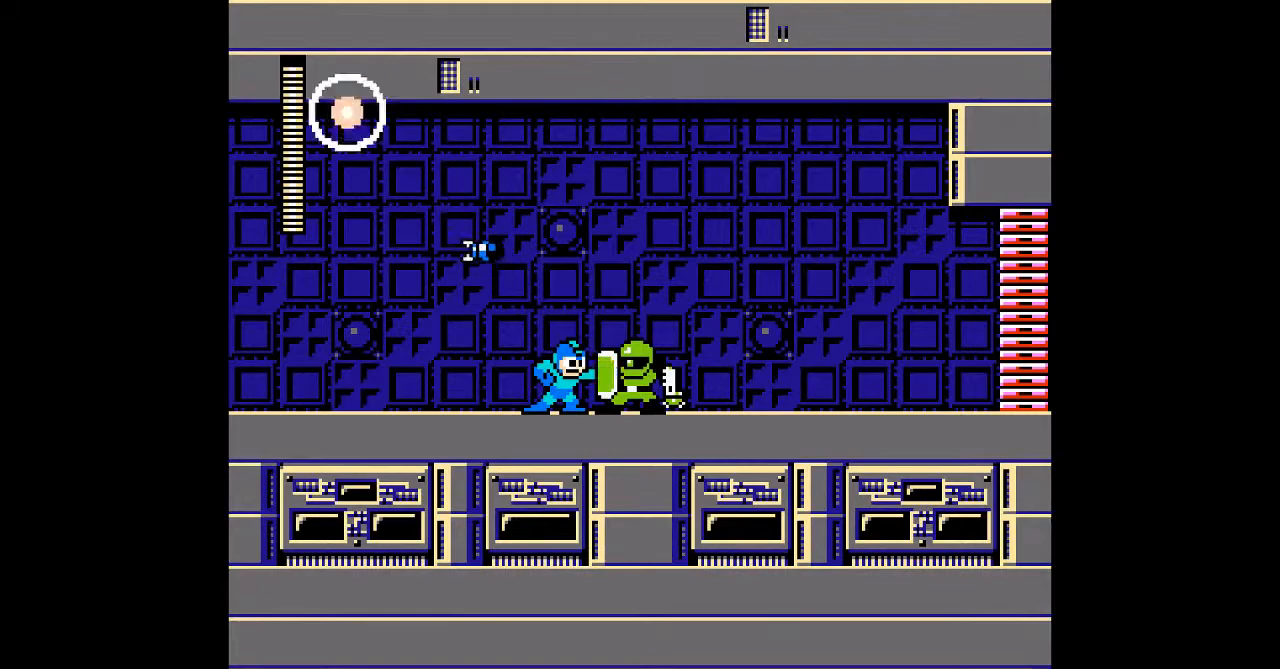
{"buttons": [], "events": [[117, "A", "down"], [183, "A", "up"], [433, "A", "down"], [500, "A", "up"]]}
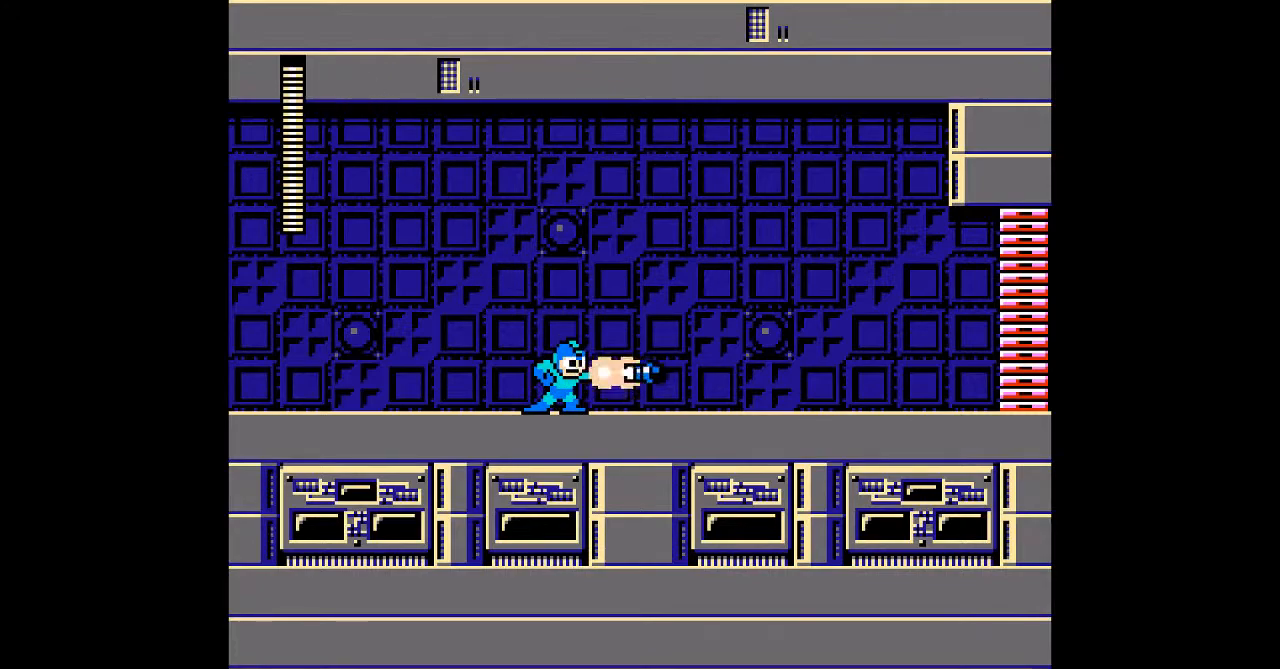
{"buttons": ["DPAD_RIGHT"], "events": [[200, "DPAD_RIGHT", "down"]]}
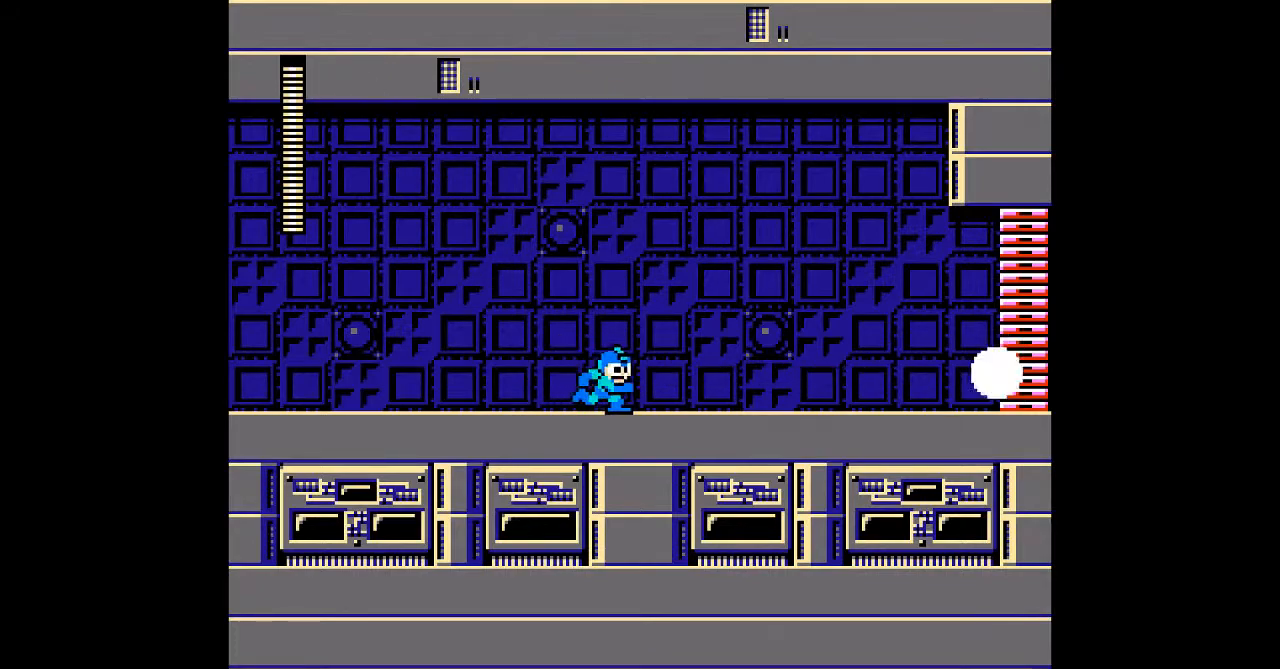
{"buttons": ["DPAD_RIGHT"]}
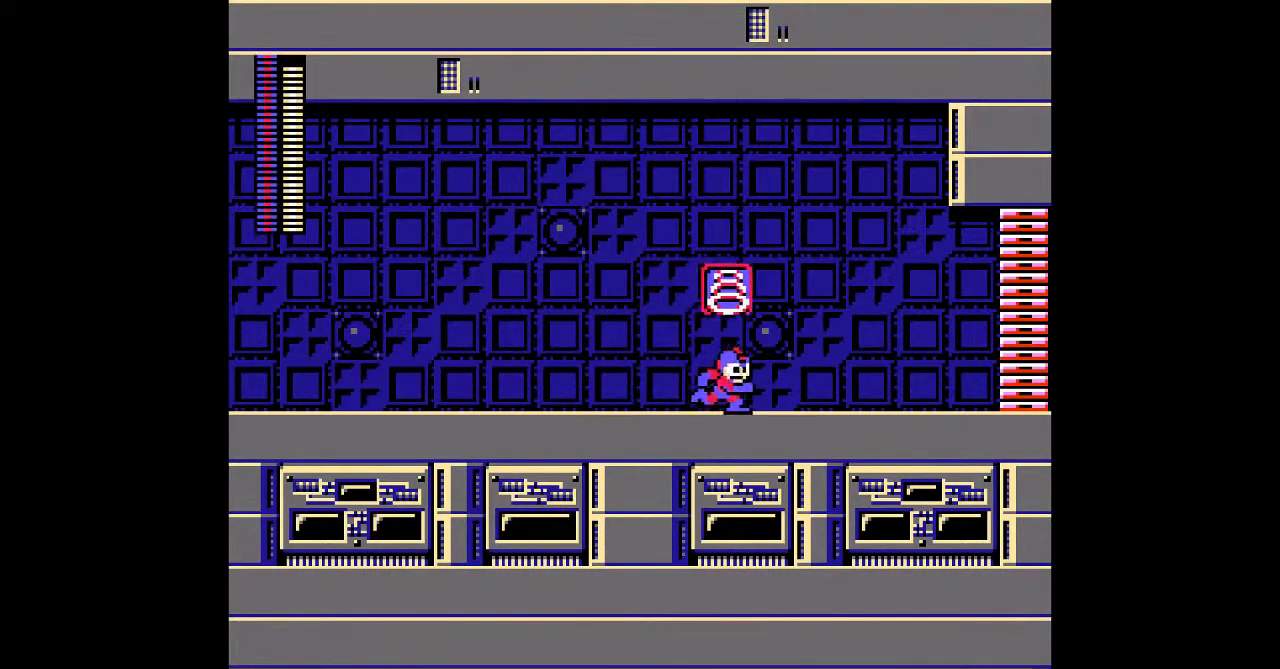
{"buttons": ["DPAD_RIGHT"], "events": []}
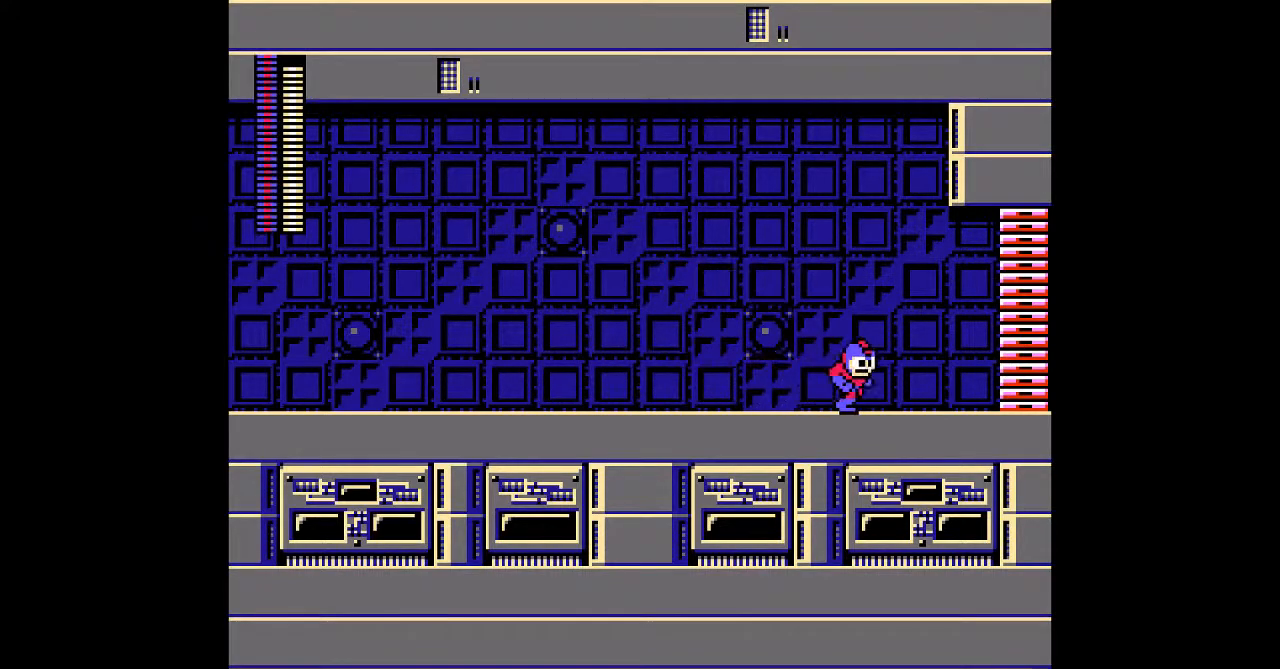
{"buttons": [], "events": [[267, "DPAD_RIGHT", "up"]]}
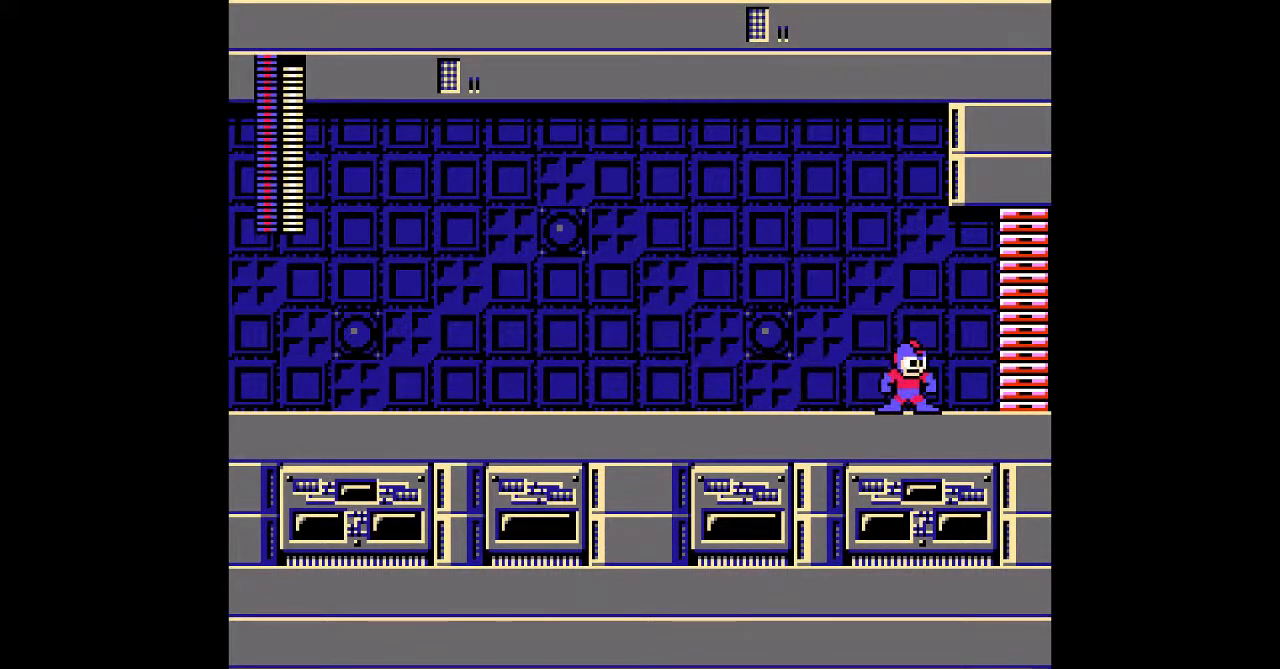
{"buttons": [], "events": []}
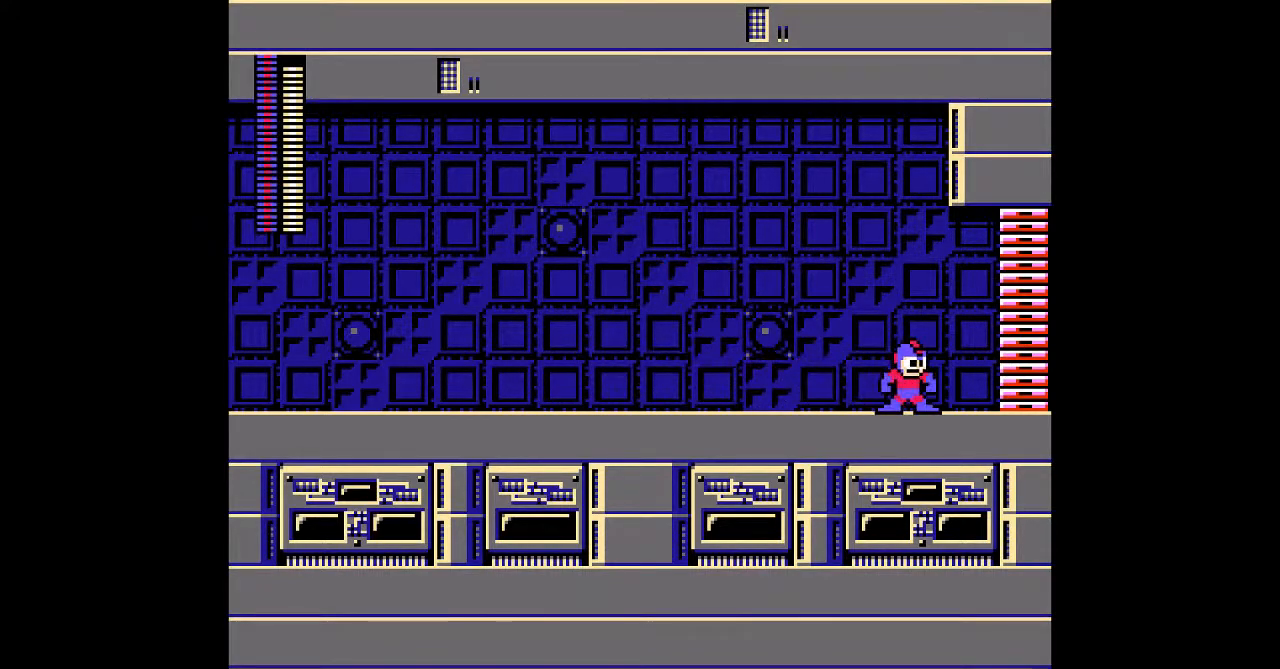
{"buttons": [], "events": []}